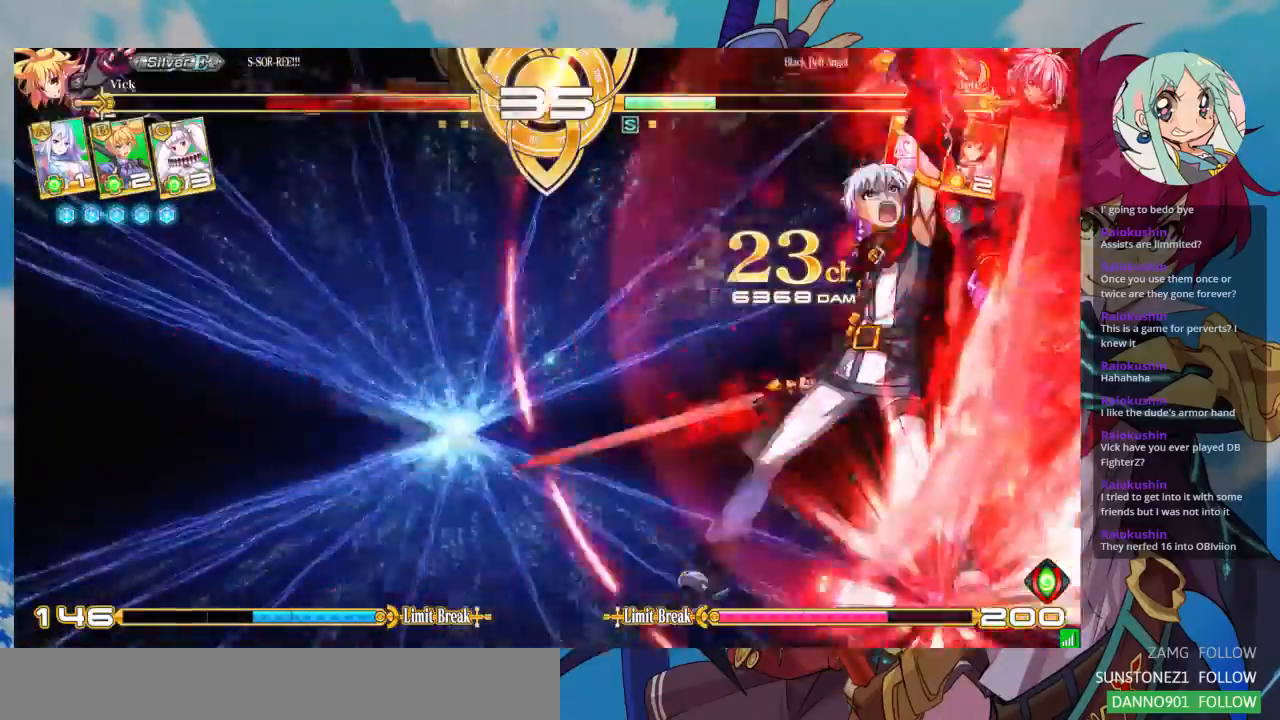
Gameplay with a controller (arcade stick); each line is a JSON object with the inputs held at the frame after it. "events" lists button and stick changes between this image and that frame as [ms after this image, input, new state], when the widget could be followed in between. Not read: L3 R3.
{"buttons": ["SQUARE"], "left_stick": "left", "events": [[267, "left_stick", "center"], [333, "left_stick", "left"]]}
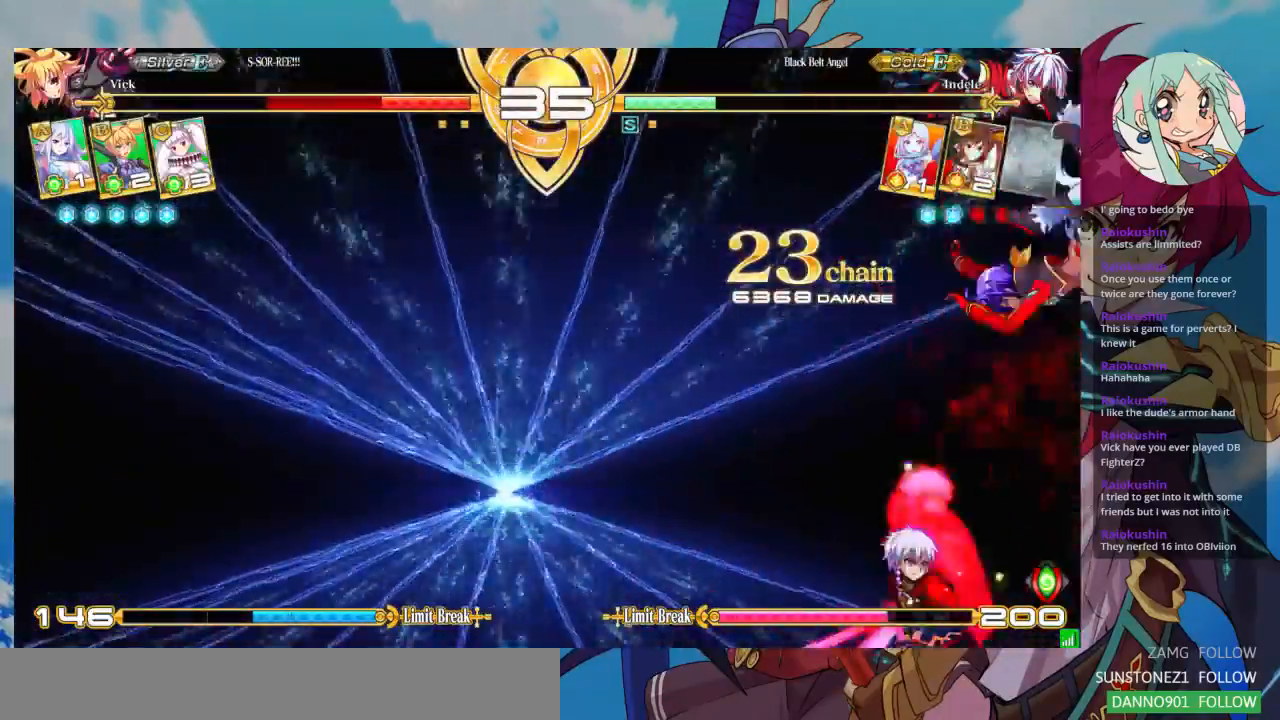
{"buttons": ["SQUARE"], "left_stick": "left", "events": []}
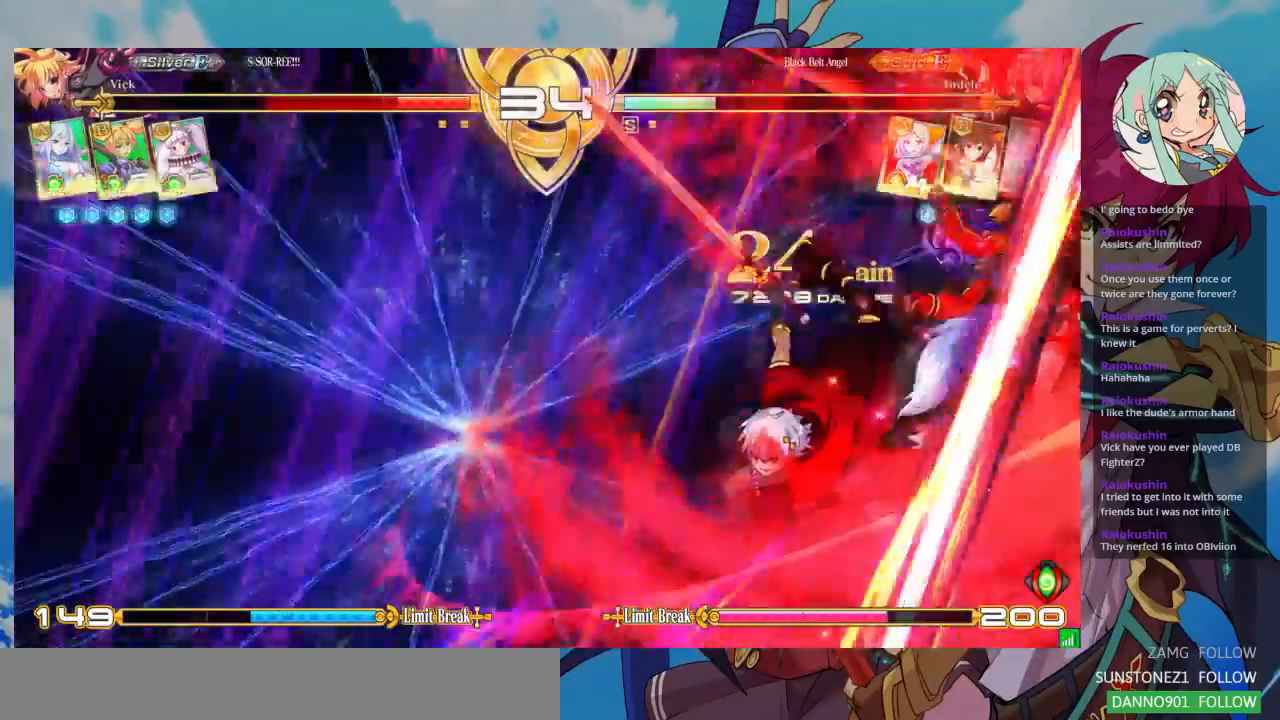
{"buttons": ["SQUARE"], "left_stick": "left", "events": []}
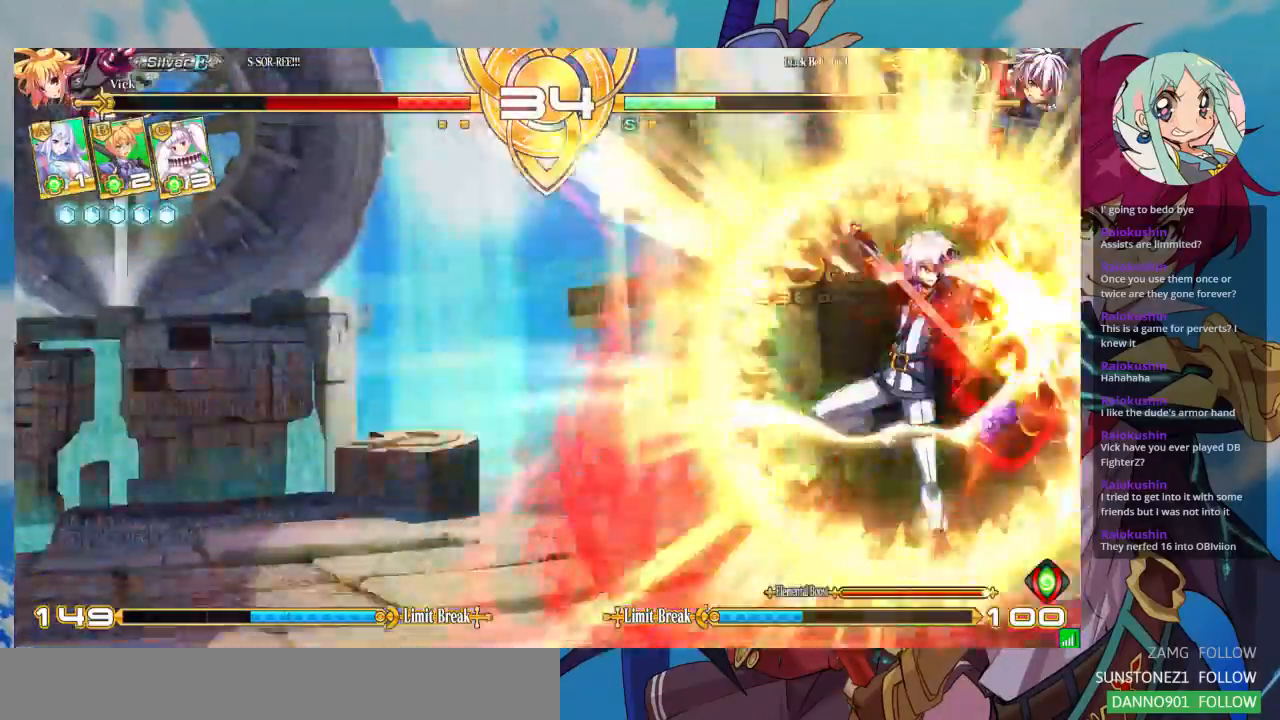
{"buttons": ["SQUARE"], "left_stick": "center", "events": [[167, "left_stick", "center"], [333, "left_stick", "right"], [500, "left_stick", "center"]]}
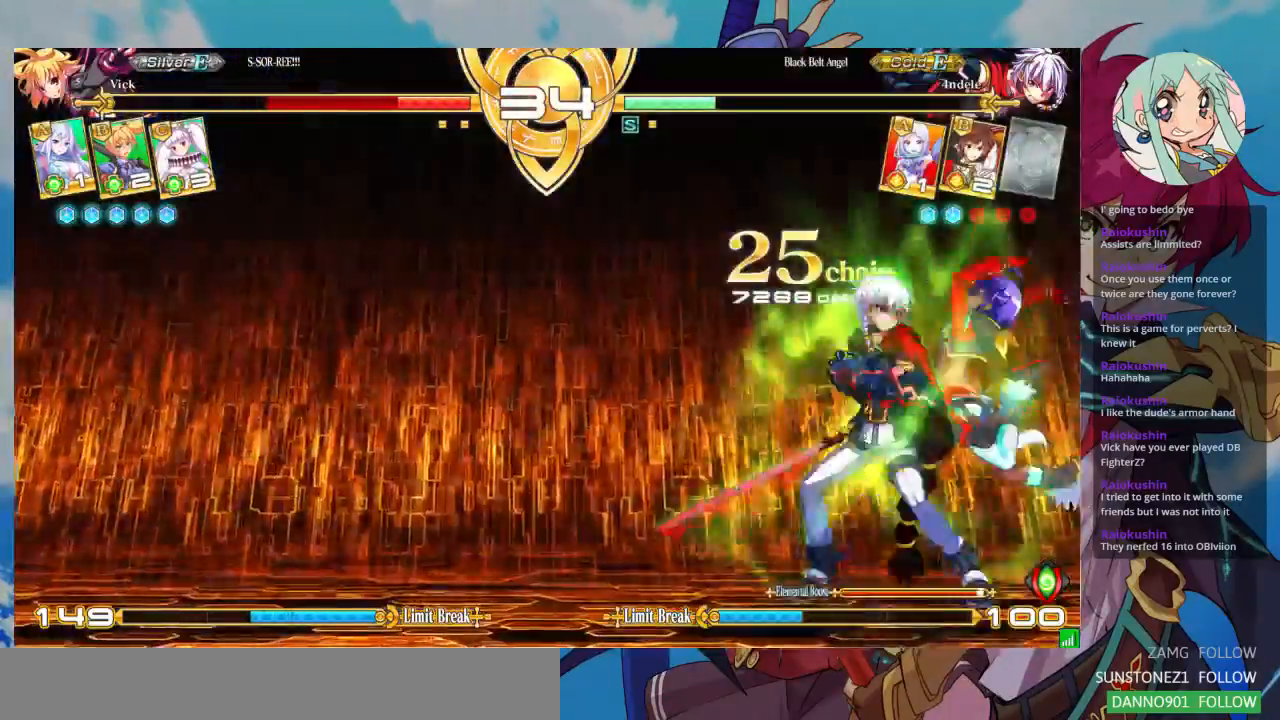
{"buttons": ["SQUARE"], "left_stick": "left", "events": [[167, "left_stick", "left"]]}
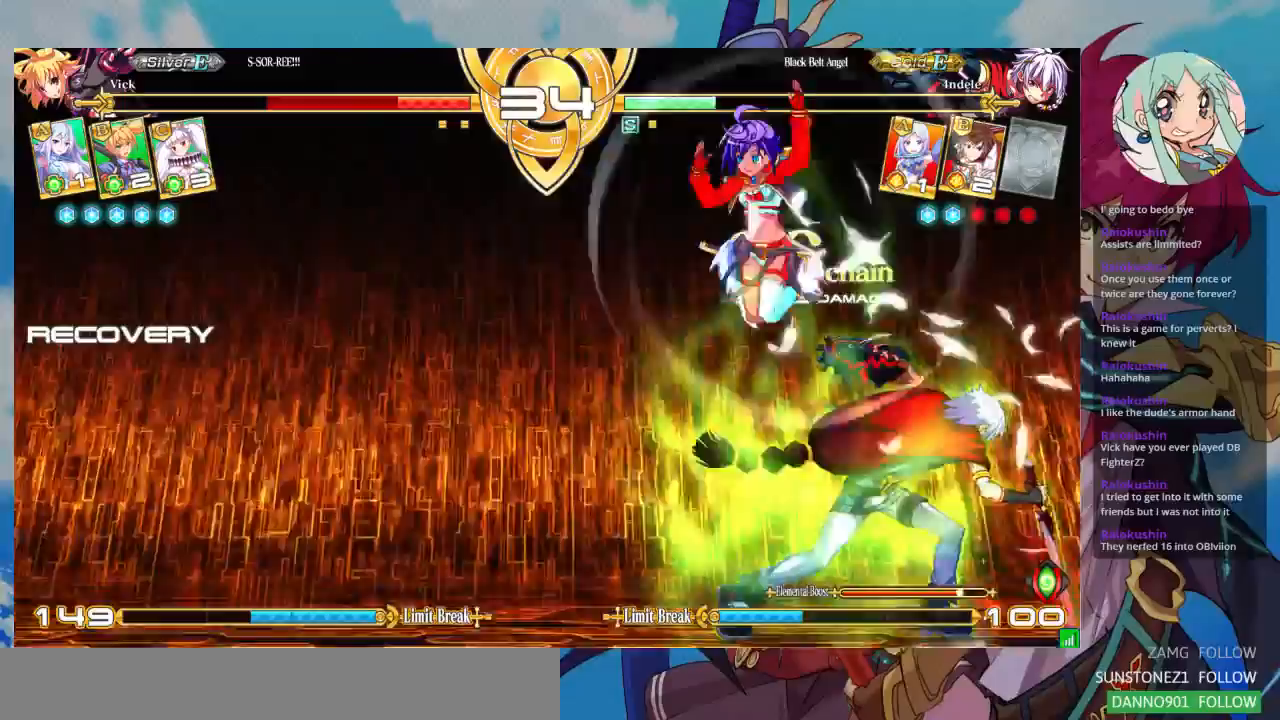
{"buttons": ["SQUARE"], "left_stick": "down-left"}
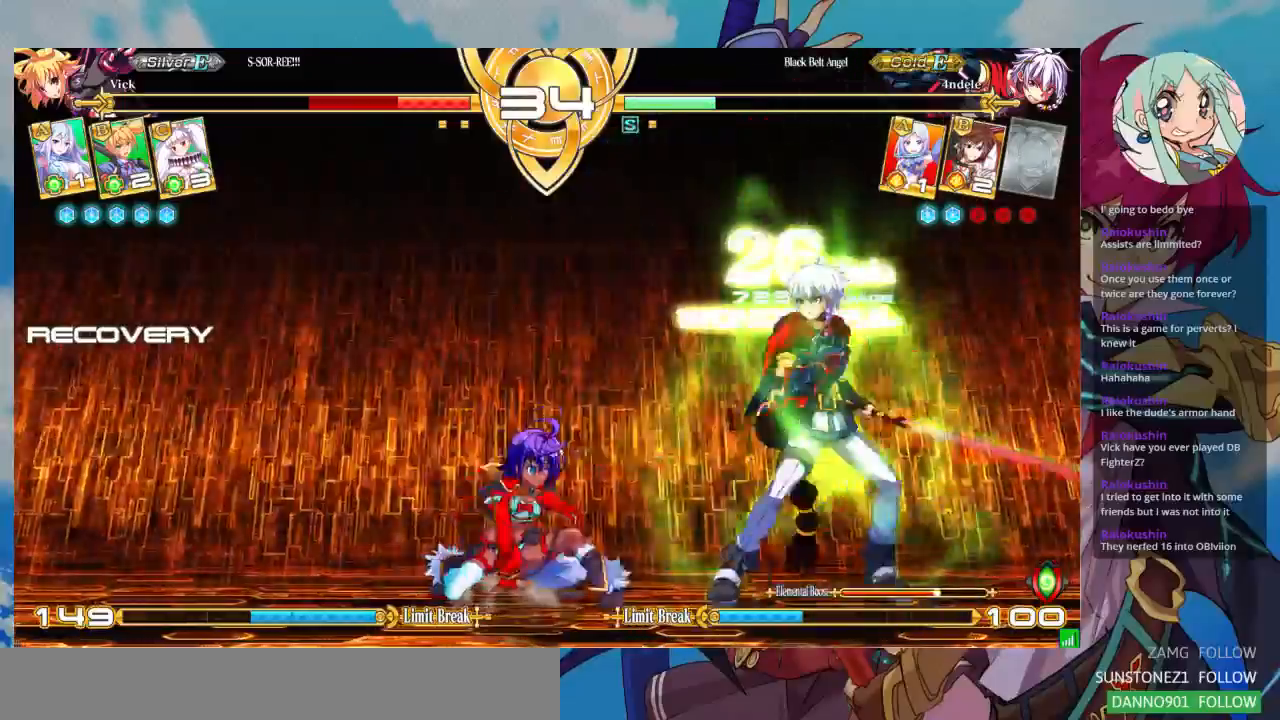
{"buttons": [], "left_stick": "center", "events": [[67, "SQUARE", "up"], [167, "left_stick", "up-left"], [333, "left_stick", "center"], [400, "left_stick", "left"], [500, "left_stick", "center"]]}
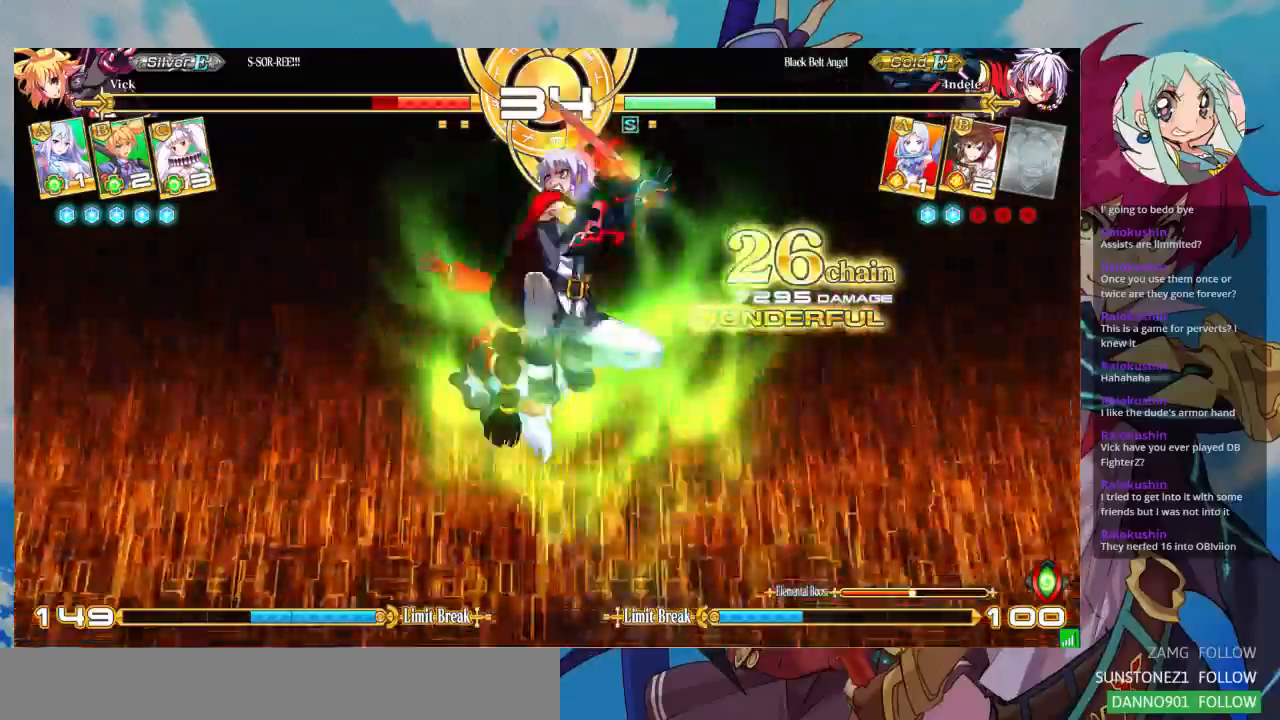
{"buttons": [], "left_stick": "down-left", "events": [[33, "left_stick", "left"], [67, "left_stick", "down-left"], [267, "SQUARE", "down"], [433, "SQUARE", "up"]]}
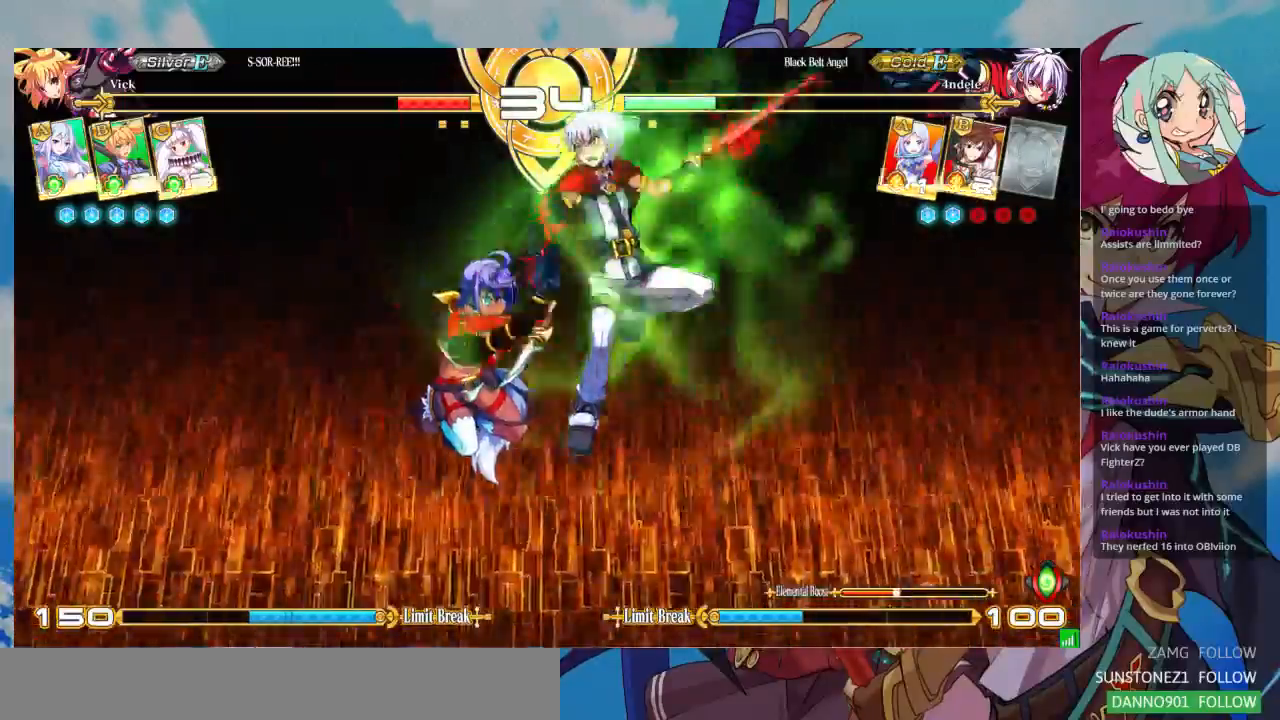
{"buttons": ["SQUARE"], "left_stick": "down-left"}
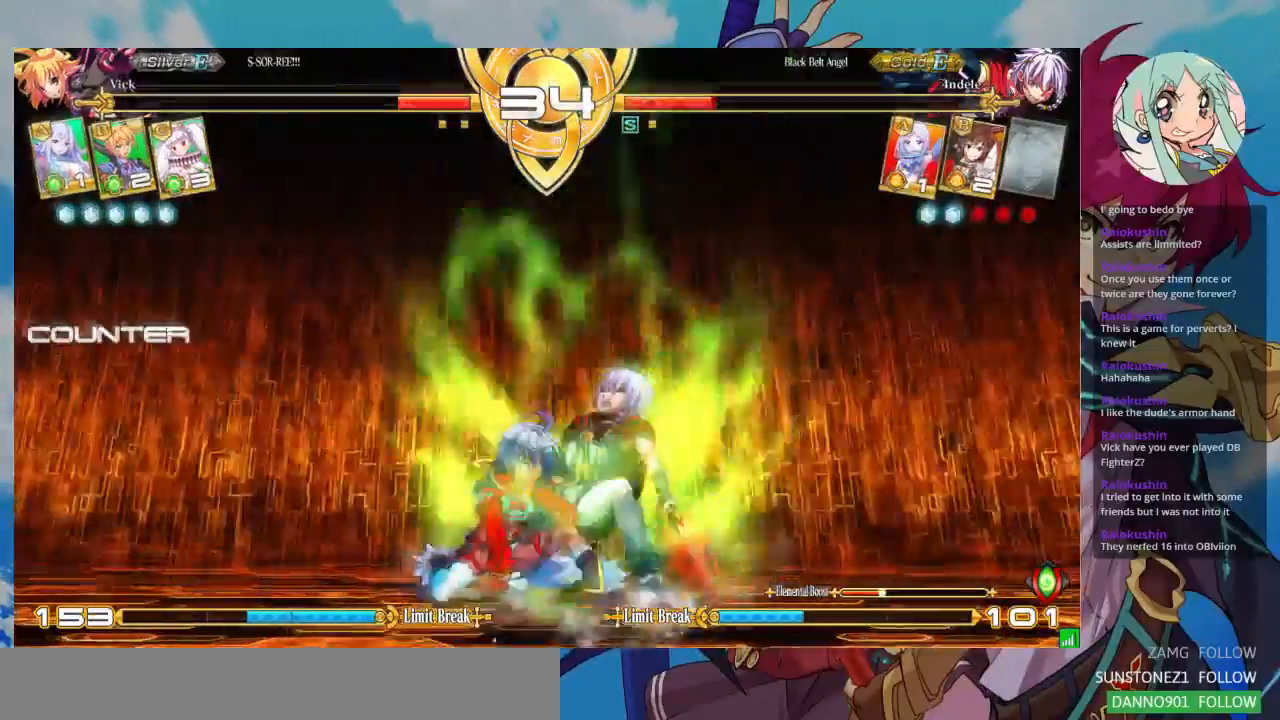
{"buttons": [], "left_stick": "down-left", "events": [[100, "SQUARE", "up"], [167, "TRIANGLE", "down"], [300, "TRIANGLE", "up"]]}
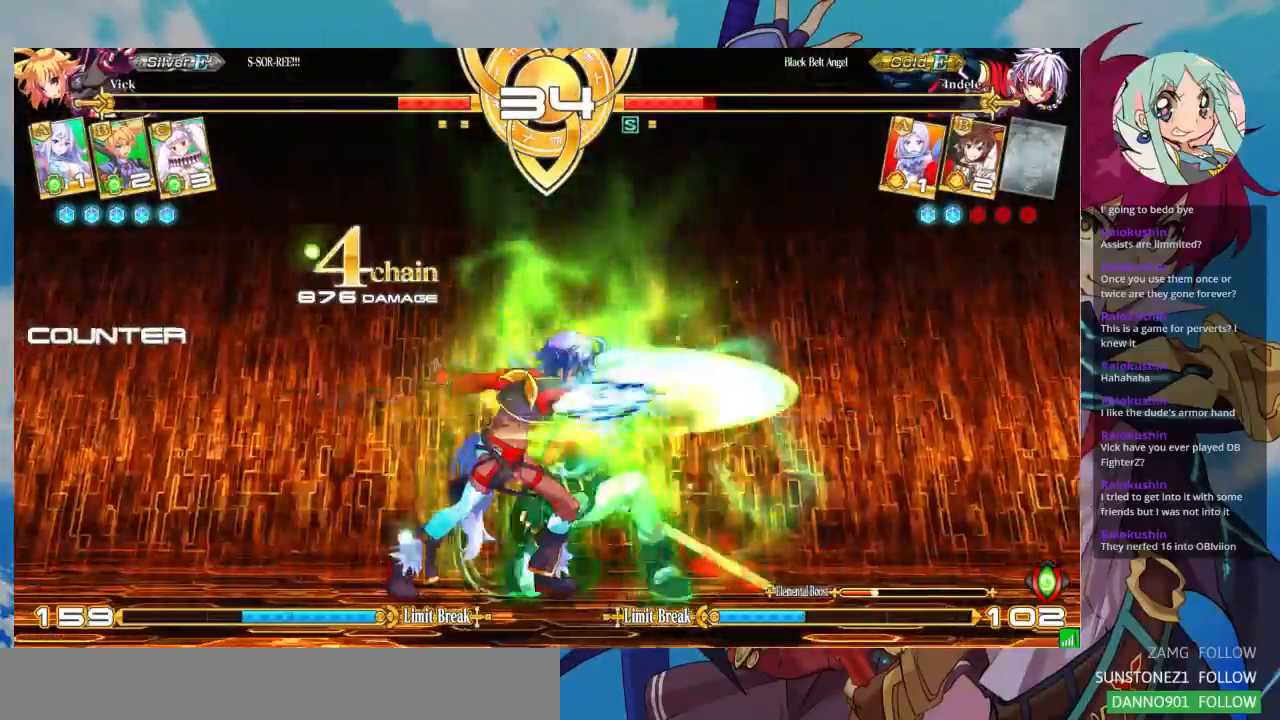
{"buttons": ["CROSS"], "left_stick": "right", "events": [[33, "R1", "down"], [67, "left_stick", "center"], [133, "R1", "up"], [300, "left_stick", "down-left"], [433, "left_stick", "right"], [500, "CROSS", "down"]]}
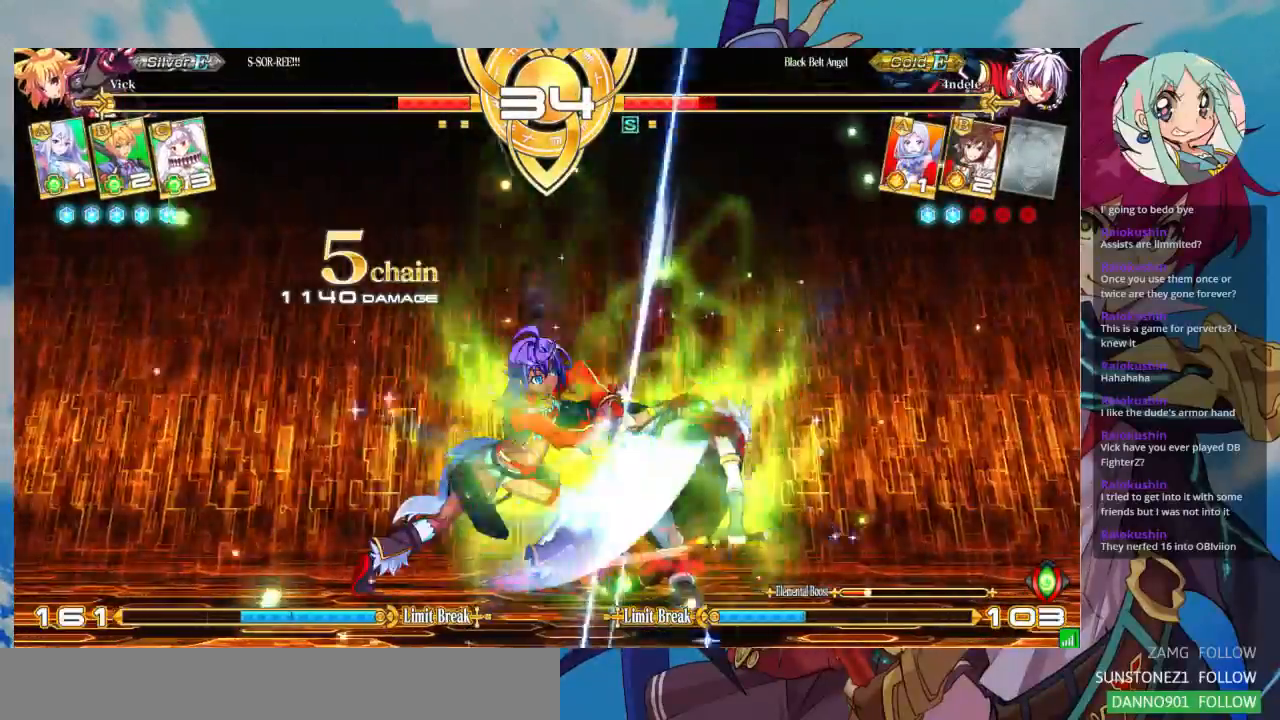
{"buttons": ["R1"], "left_stick": "center", "events": [[133, "CROSS", "up"], [200, "left_stick", "center"], [267, "left_stick", "down"], [400, "R1", "down"], [400, "left_stick", "center"]]}
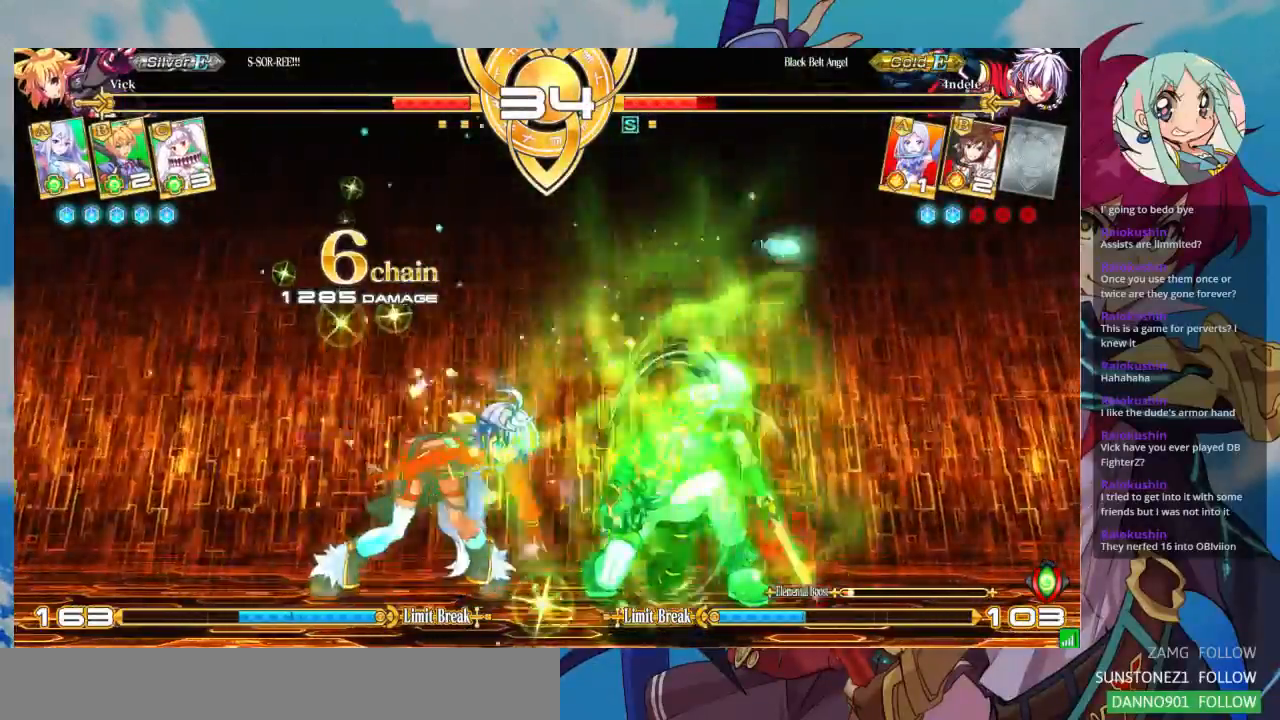
{"buttons": ["R1"], "left_stick": "center", "events": [[33, "R1", "up"], [267, "left_stick", "down"], [367, "left_stick", "center"], [400, "R1", "down"]]}